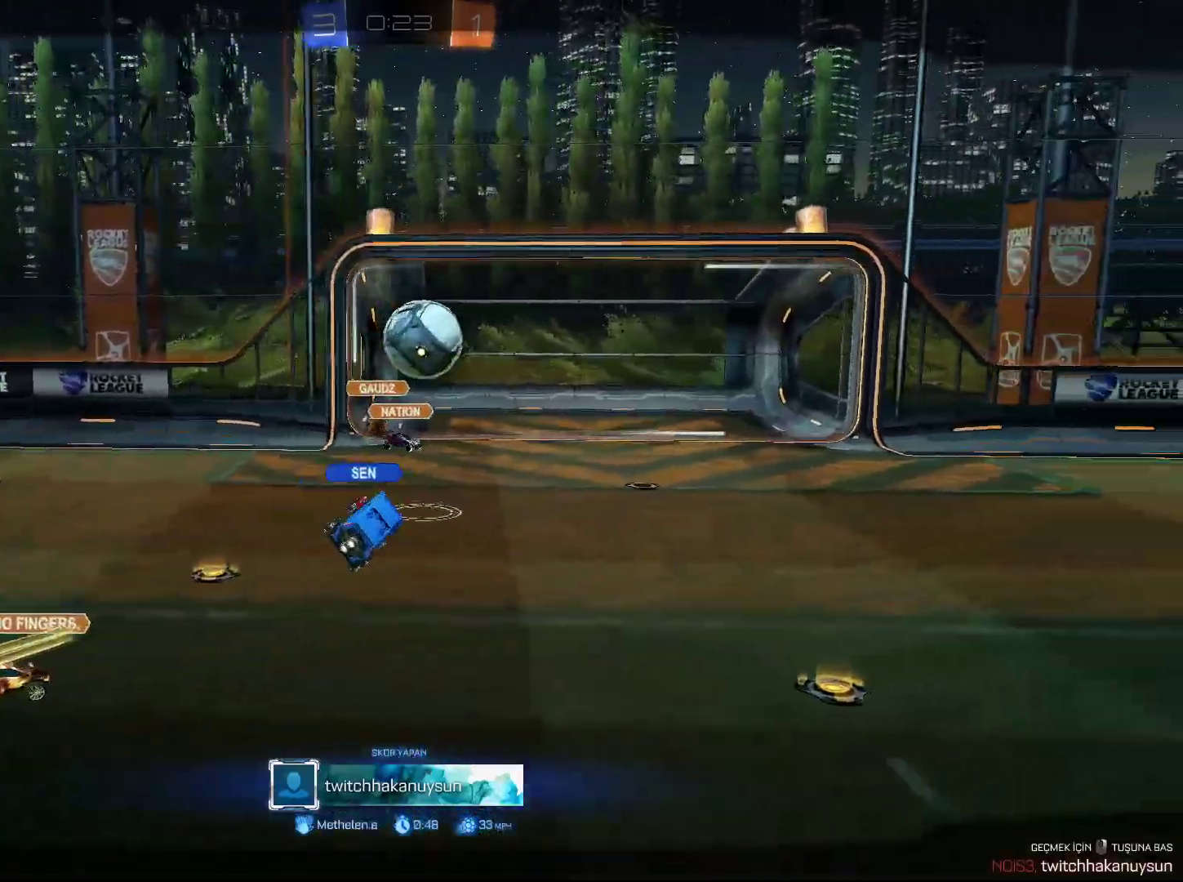
Gameplay with keyboard and mouse; each line is a JSON object with the keys and mouse buttons held at the frame after it. "events" lists presses ("down") and releases ("up") of "1", "2", "3", "4", "5", "a", "alt", "c", "caps_lock", "ctrl", "d", "e", "f", "g", "q", "r", "s", "shift", "space", "t", "tab", "v", "w", "x", "z", "mouse_left", "mouse_wheel" and "mouse_right" between this image and that frame as [ms after this image, input, new state], when the widget could be followed in between. "mouse_left", "mouse_wheel", "mouse_right" = the "left", "wheel", "right" buttons of the "mouse" list. No other keys are recorded. "wheel" means that the mouse wheel is clicked or scrolled. "mouse_move" is the direction in which the mouse moves at that frame (one of eight, or "still"), when it could be read.
{"keys": [], "mouse": [], "mouse_move": "up-left", "events": []}
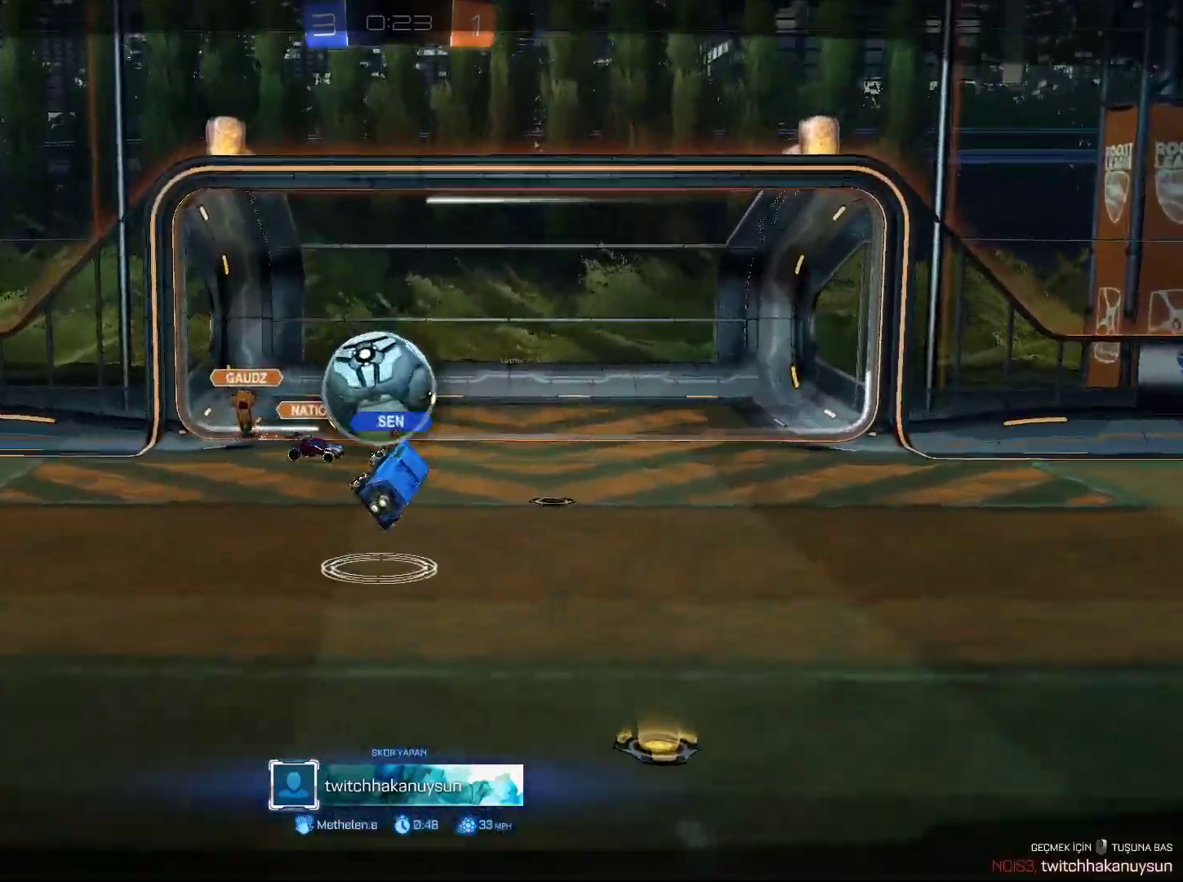
{"keys": [], "mouse": [], "mouse_move": "still", "events": []}
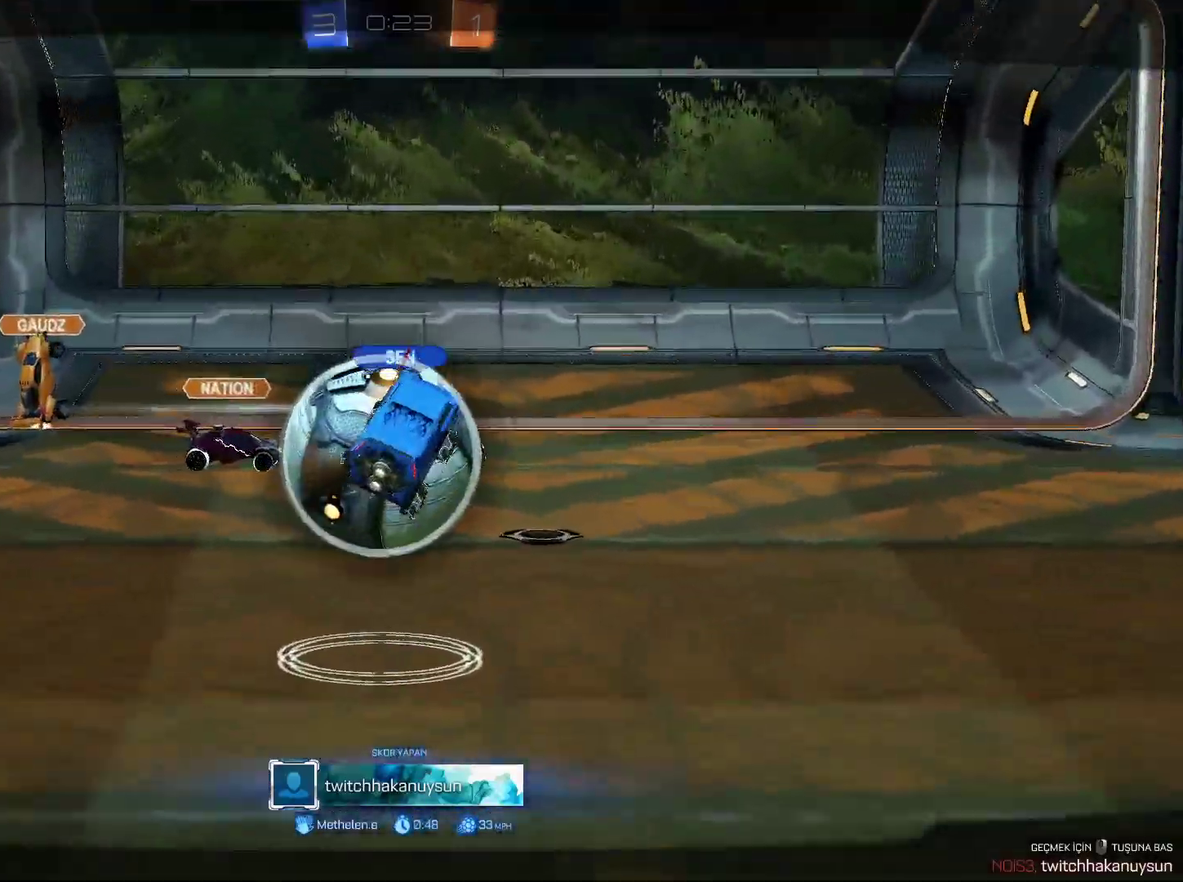
{"keys": [], "mouse": [], "mouse_move": "still", "events": []}
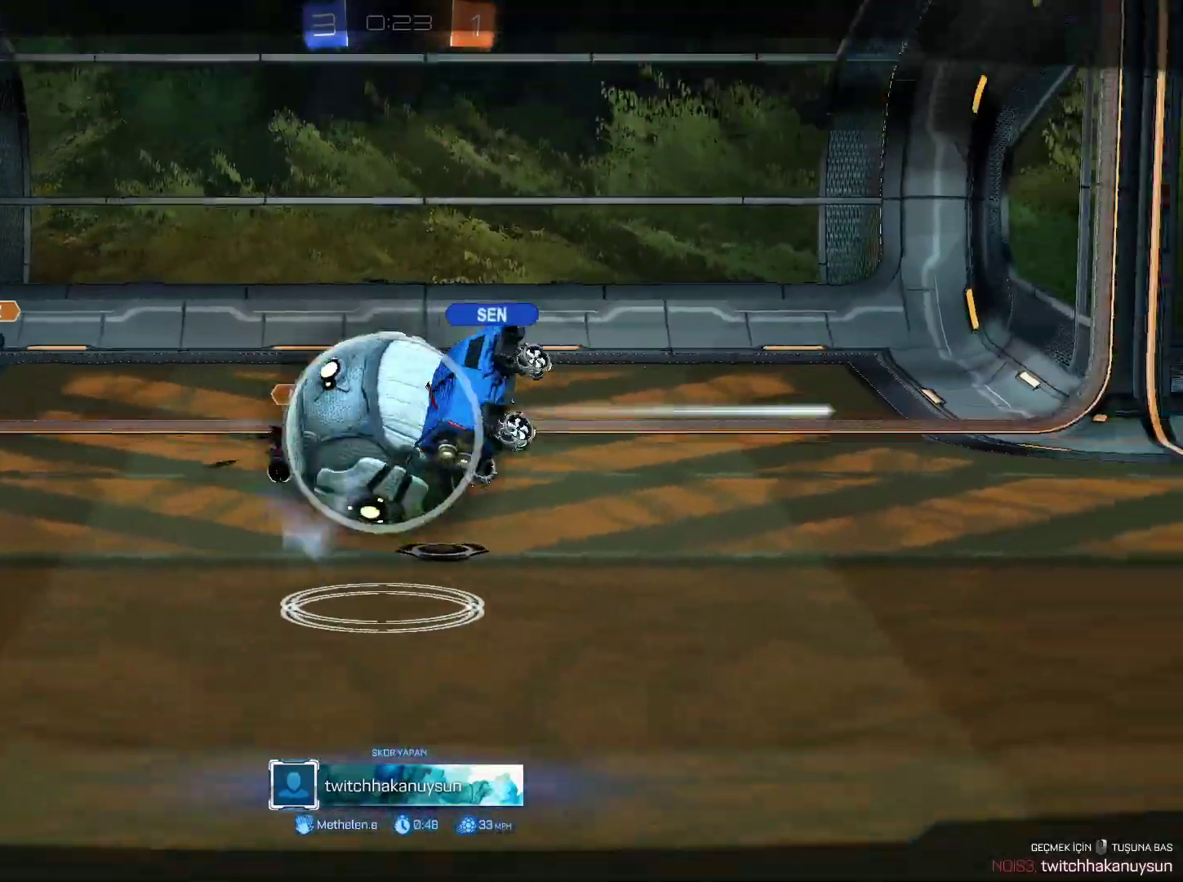
{"keys": [], "mouse": [], "mouse_move": "still", "events": []}
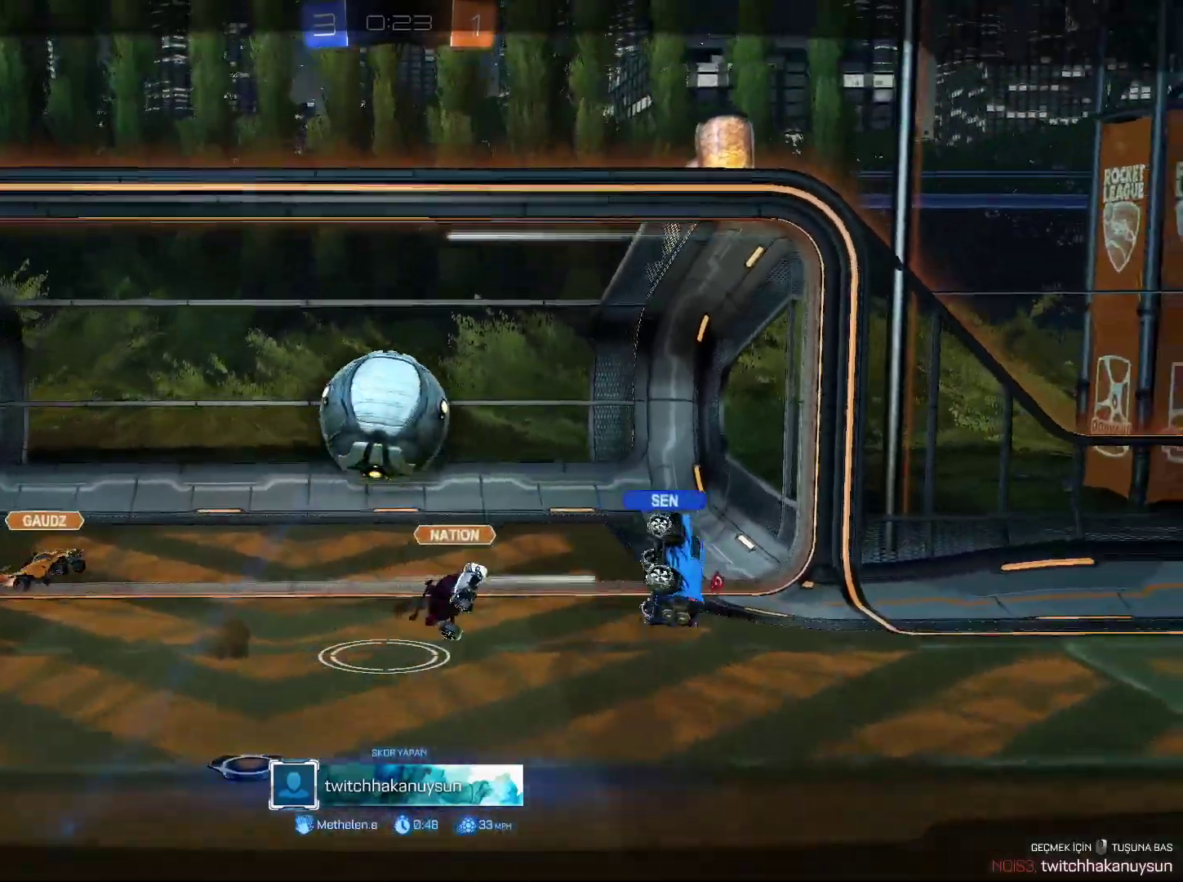
{"keys": [], "mouse": [], "mouse_move": "still", "events": []}
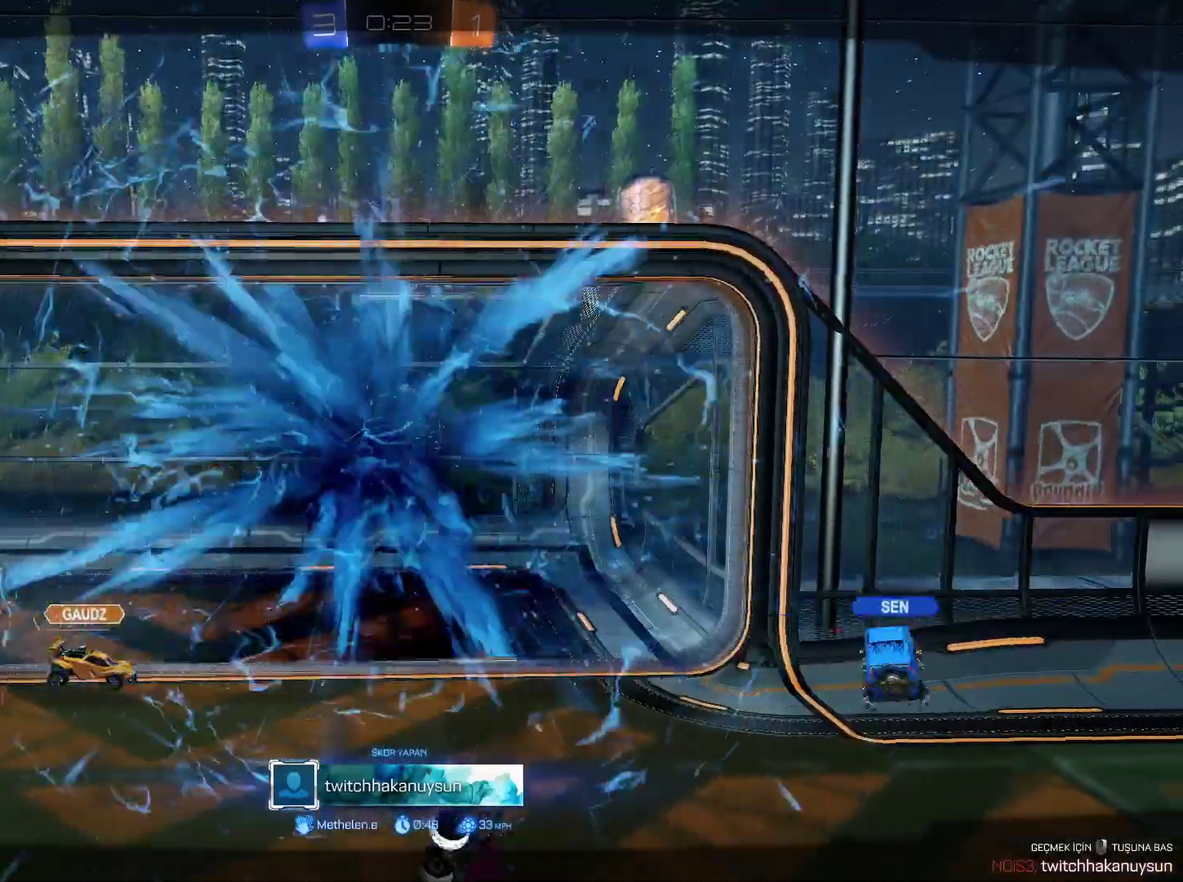
{"keys": [], "mouse": [], "mouse_move": "still", "events": []}
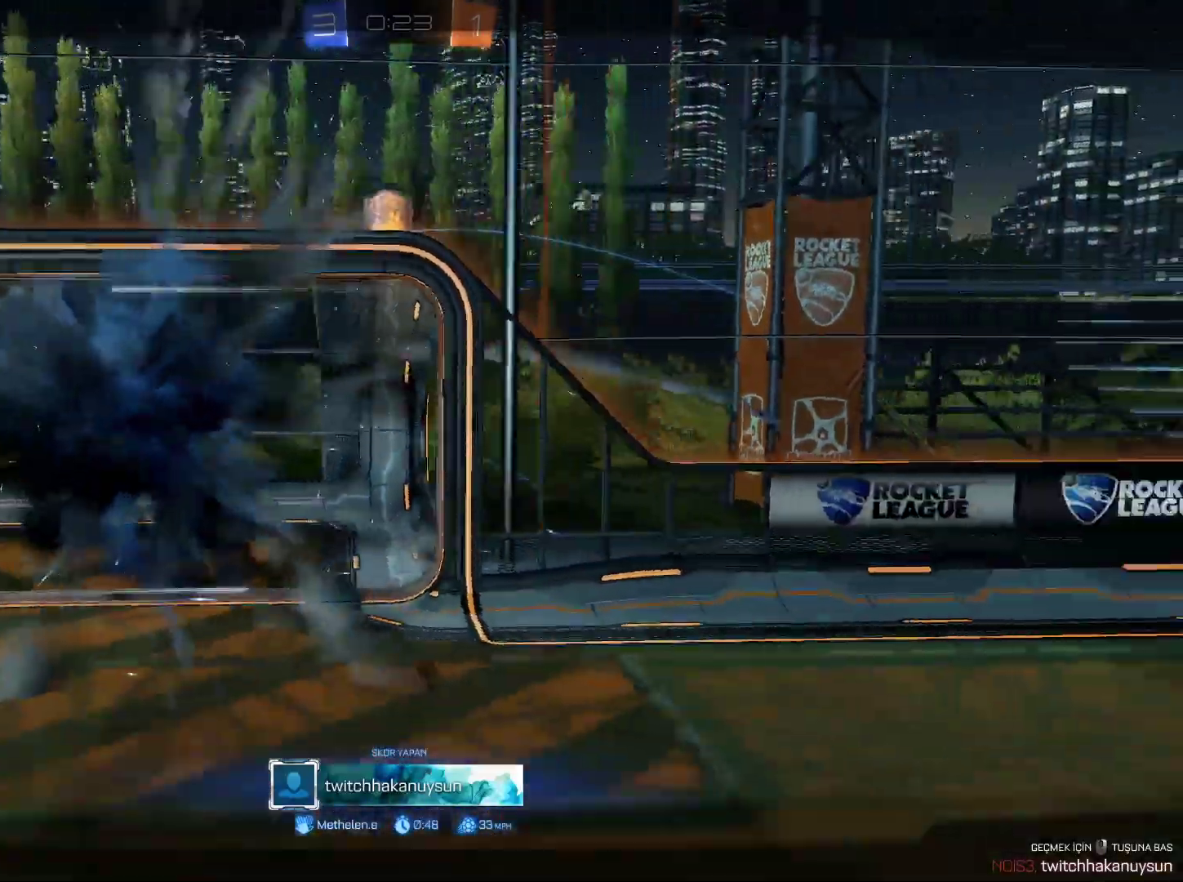
{"keys": [], "mouse": [], "mouse_move": "still", "events": []}
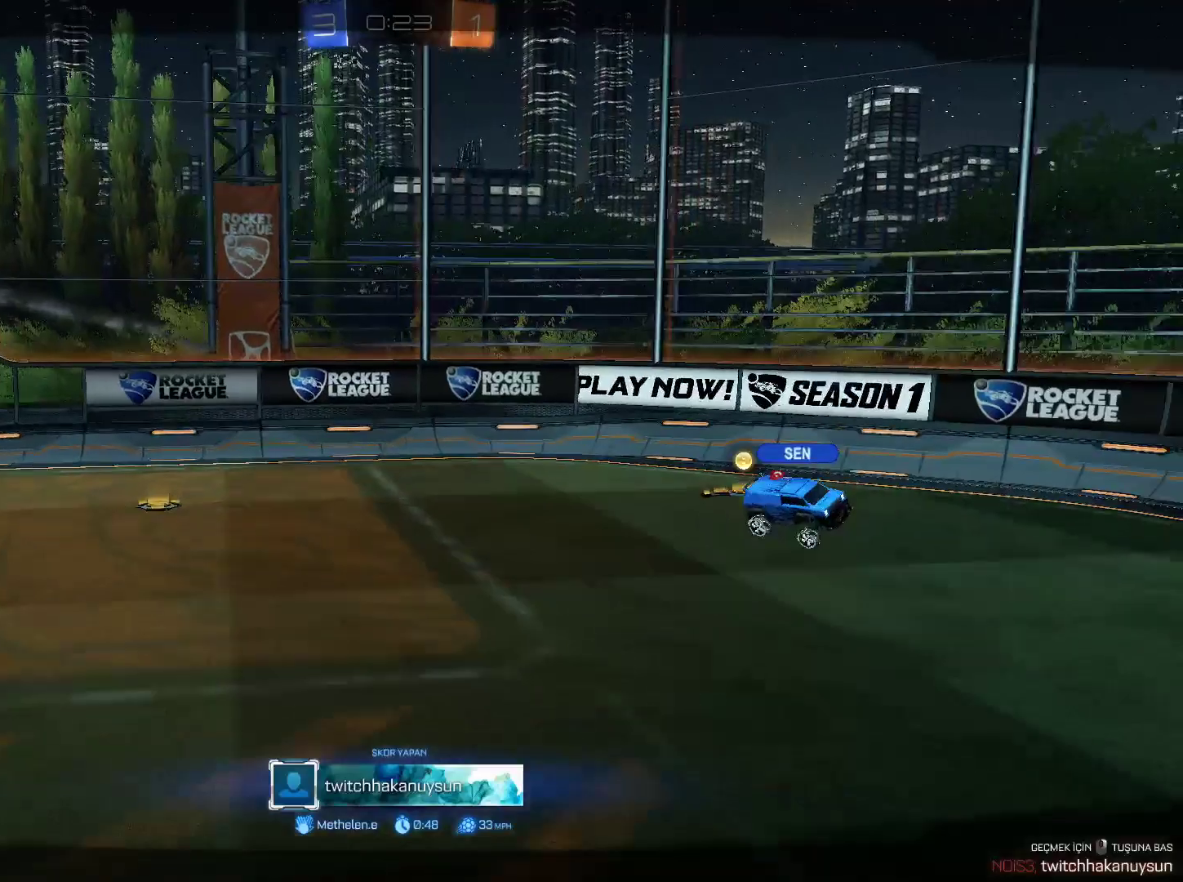
{"keys": [], "mouse": [], "mouse_move": "still", "events": []}
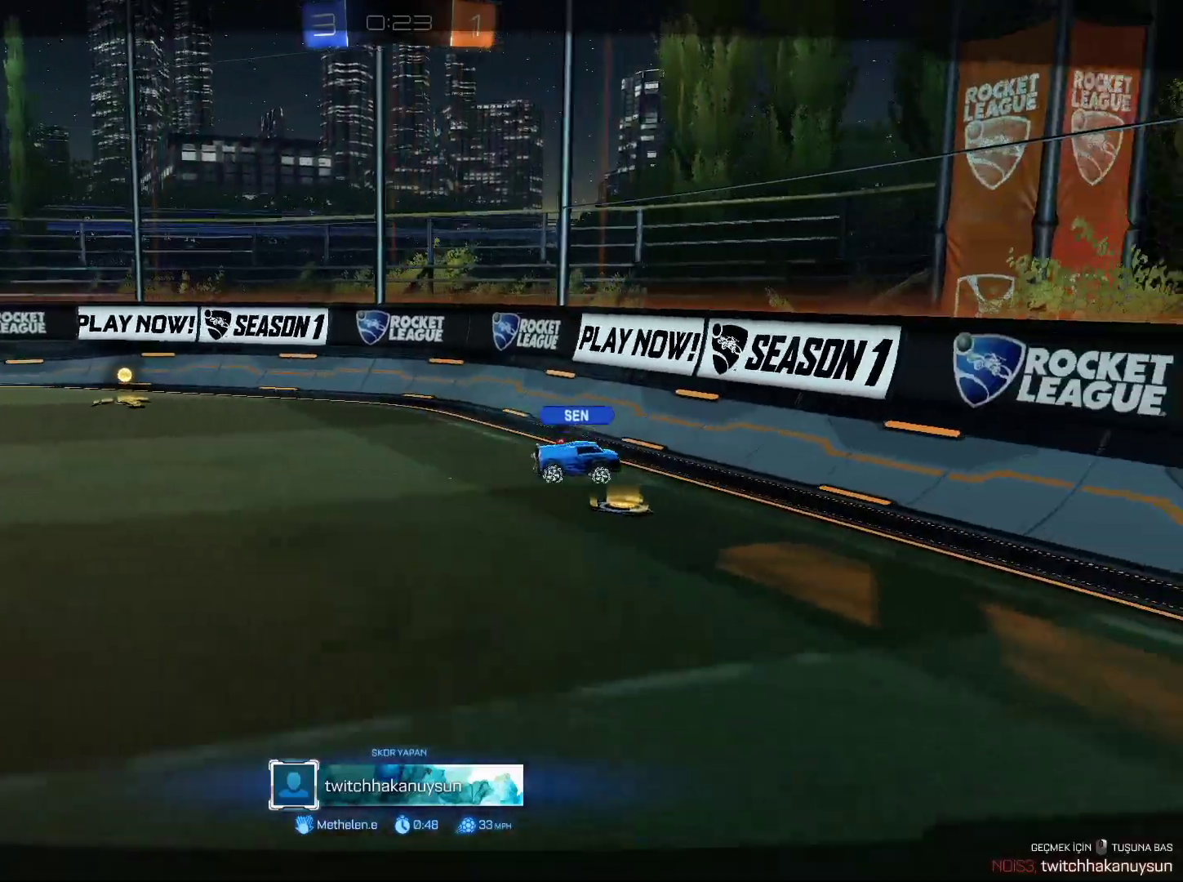
{"keys": [], "mouse": [], "mouse_move": "still", "events": []}
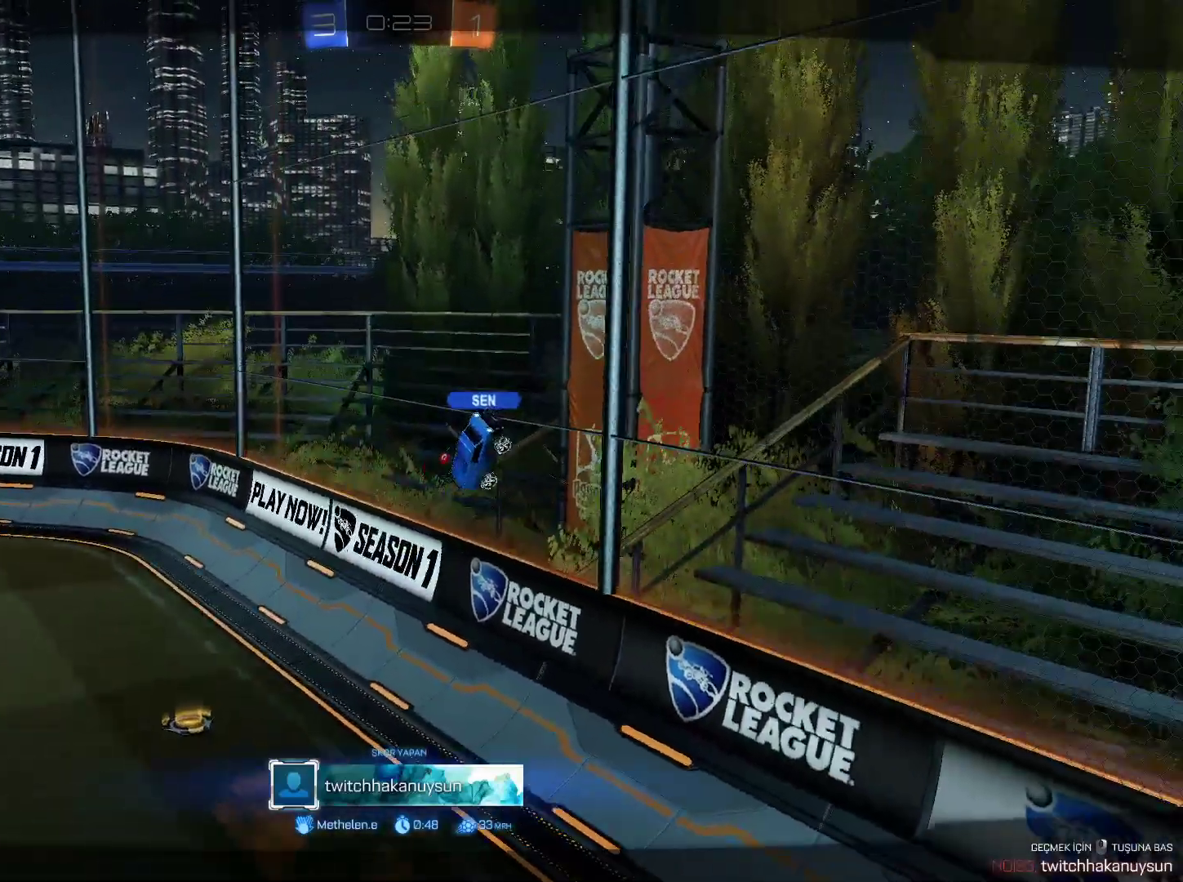
{"keys": ["tab"], "mouse": [], "mouse_move": "still"}
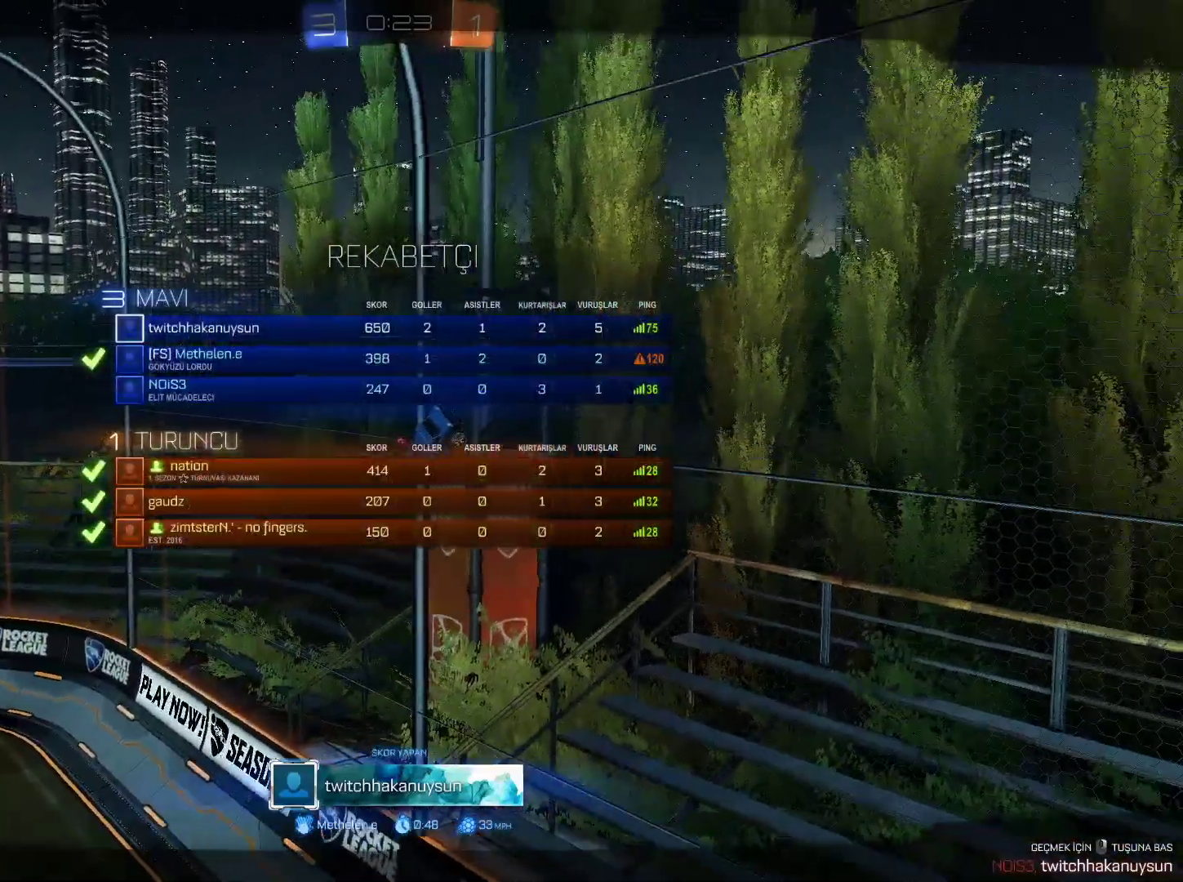
{"keys": ["tab"], "mouse": [], "mouse_move": "still"}
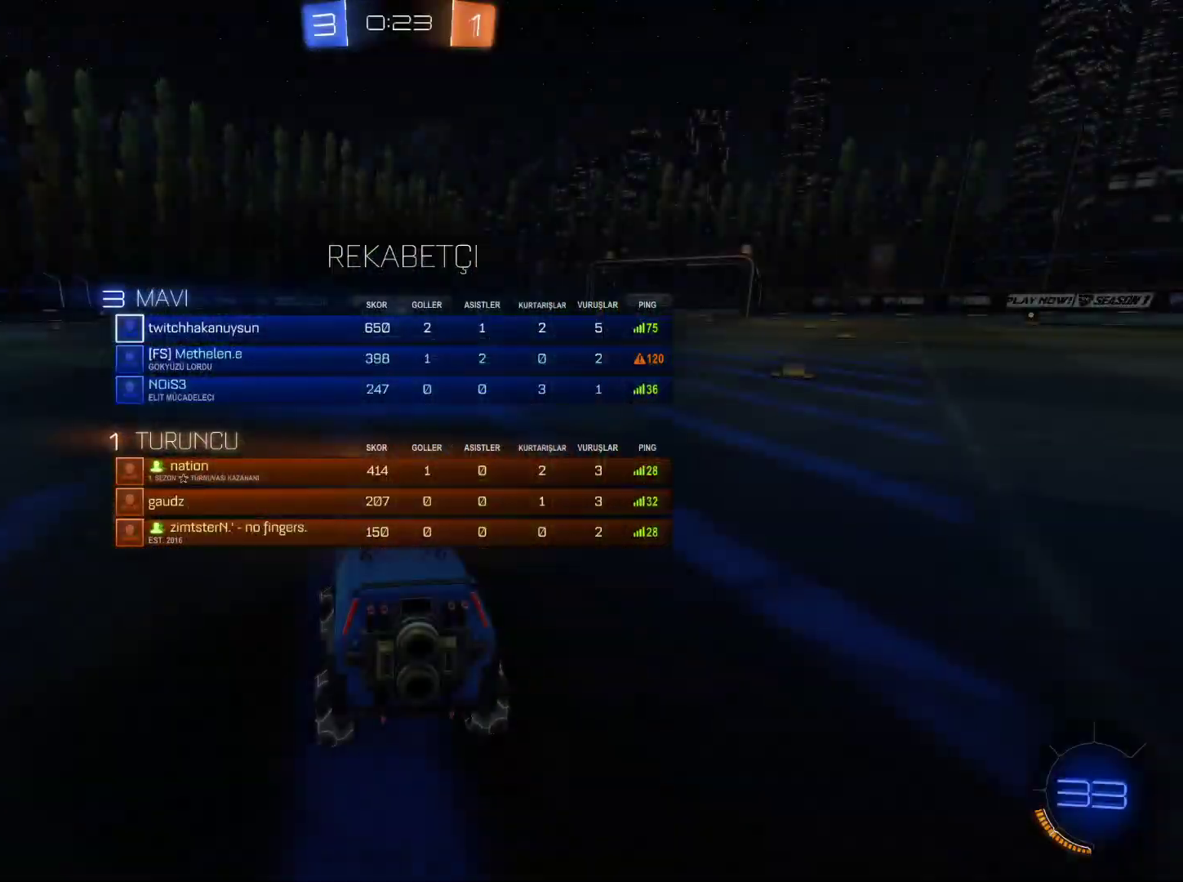
{"keys": ["tab"], "mouse": [], "mouse_move": "still", "events": []}
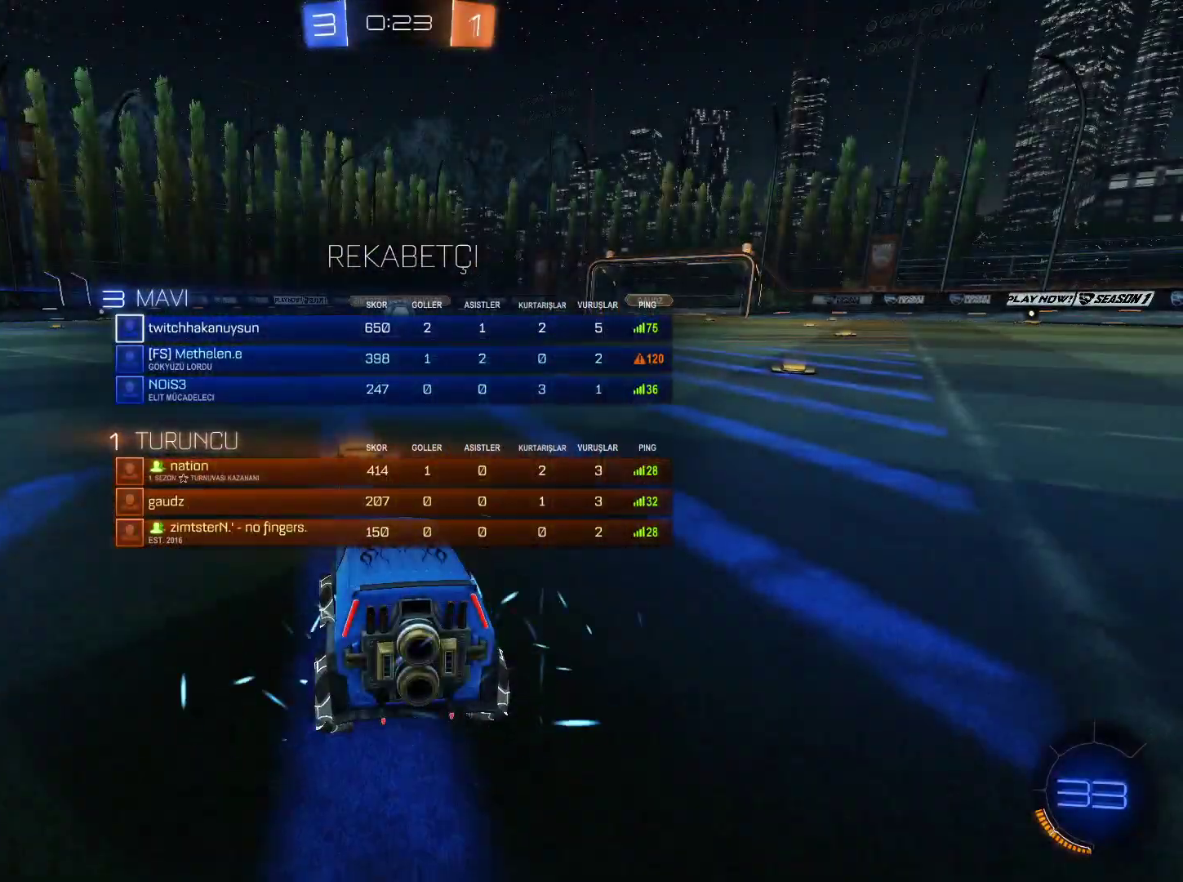
{"keys": ["tab"], "mouse": [], "mouse_move": "still", "events": []}
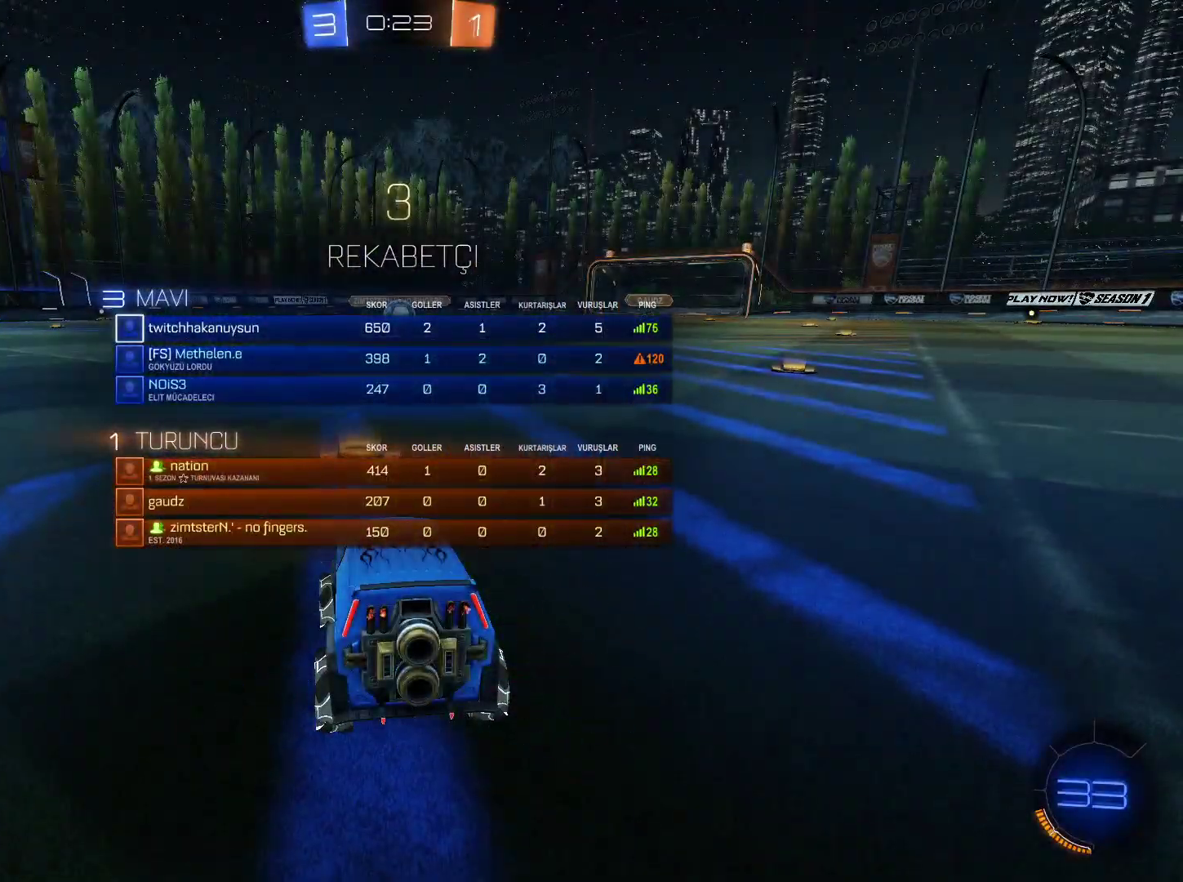
{"keys": ["tab"], "mouse": [], "mouse_move": "still", "events": []}
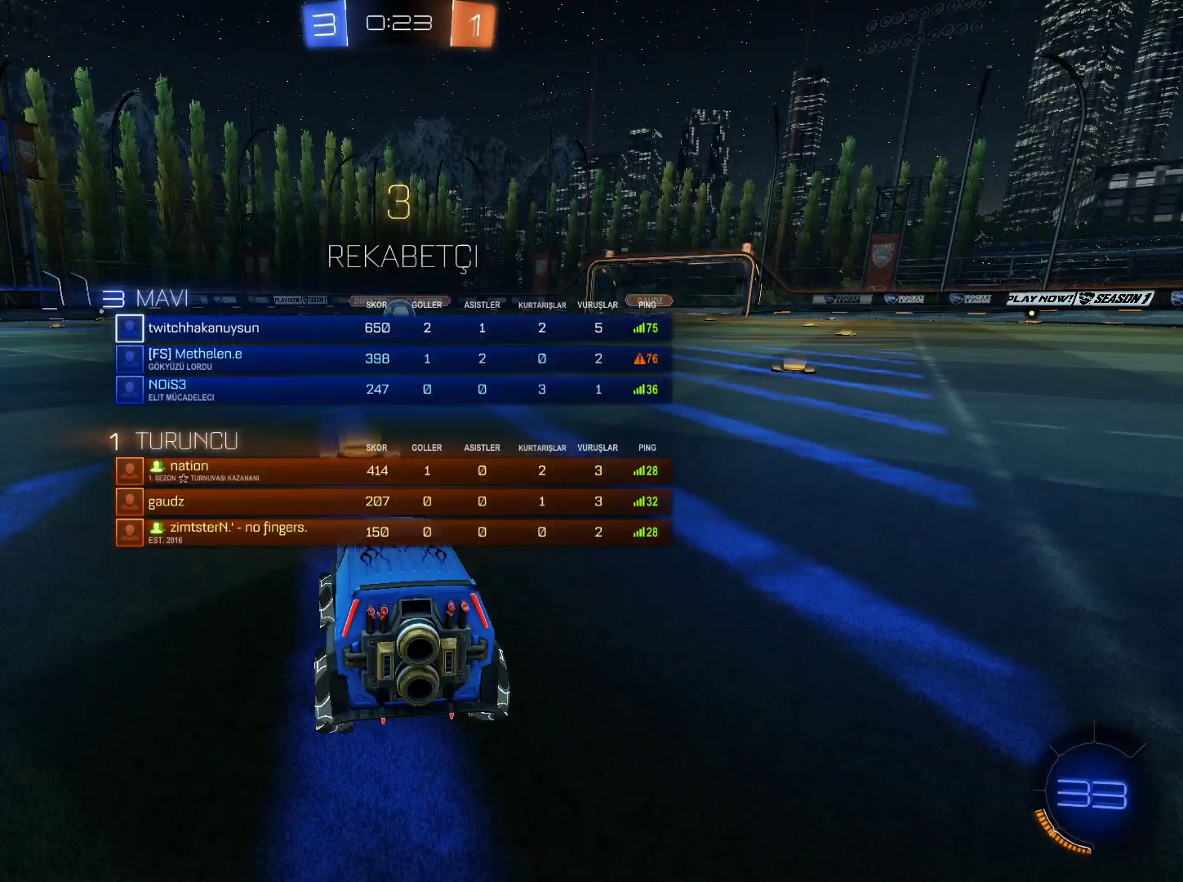
{"keys": ["w"], "mouse": ["left"], "mouse_move": "up-left", "events": [[234, "w", "down"], [334, "tab", "up"], [417, "mouse_left", "down"]]}
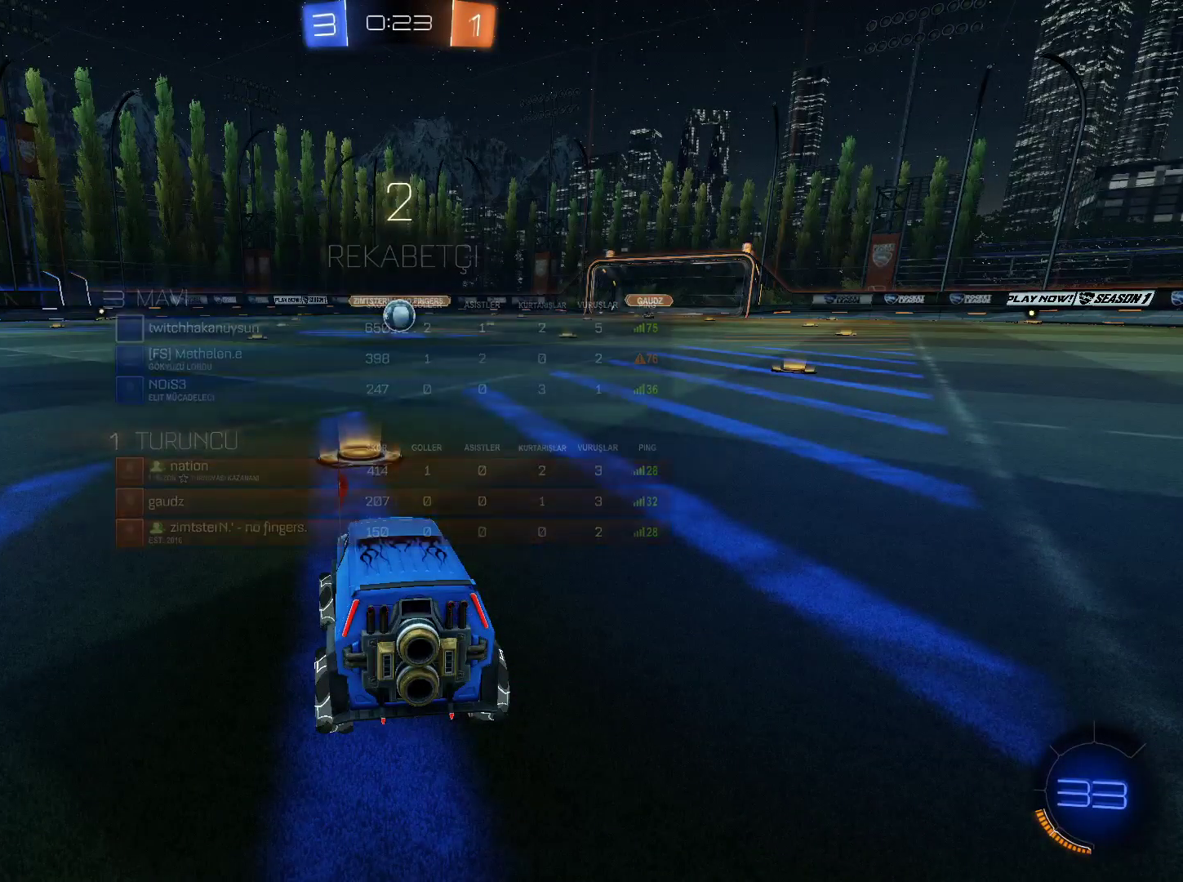
{"keys": ["w"], "mouse": ["left"], "mouse_move": "still", "events": []}
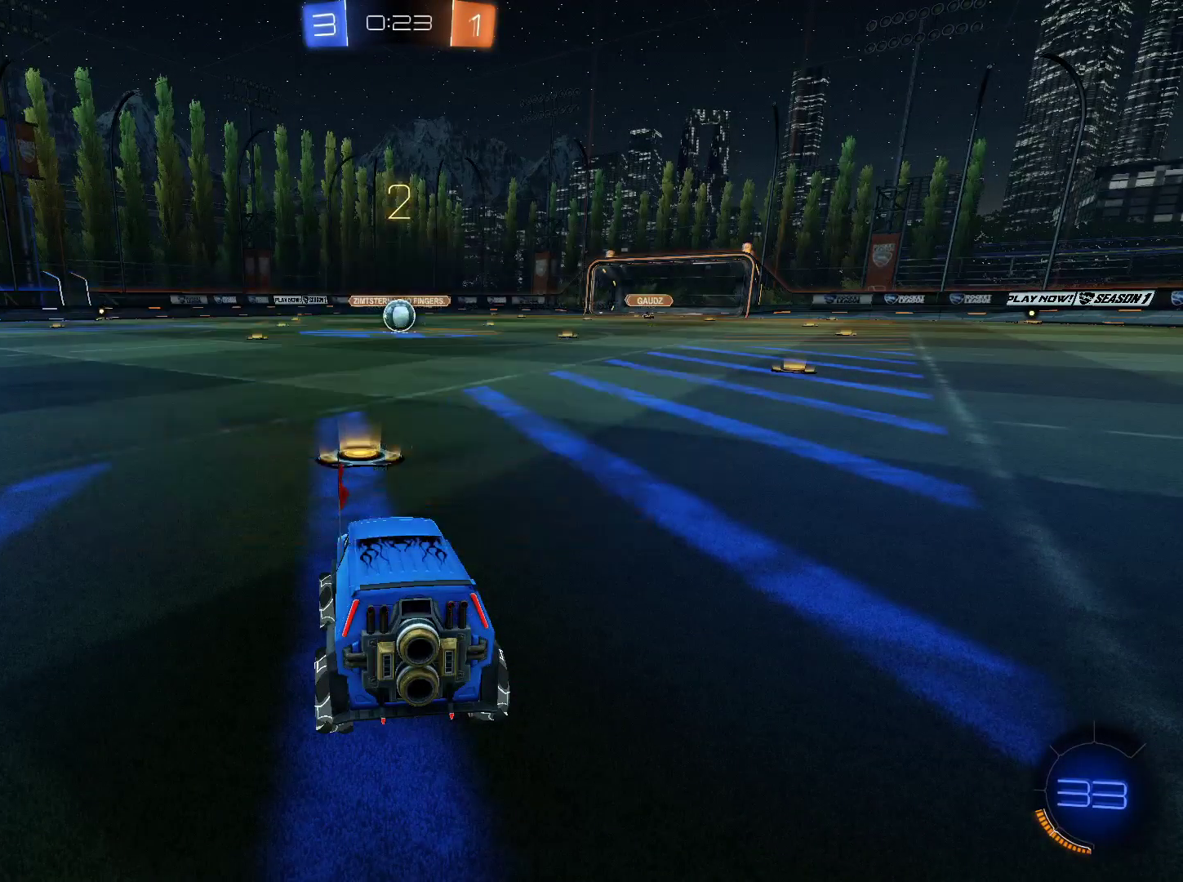
{"keys": ["w"], "mouse": ["left"], "mouse_move": "still", "events": []}
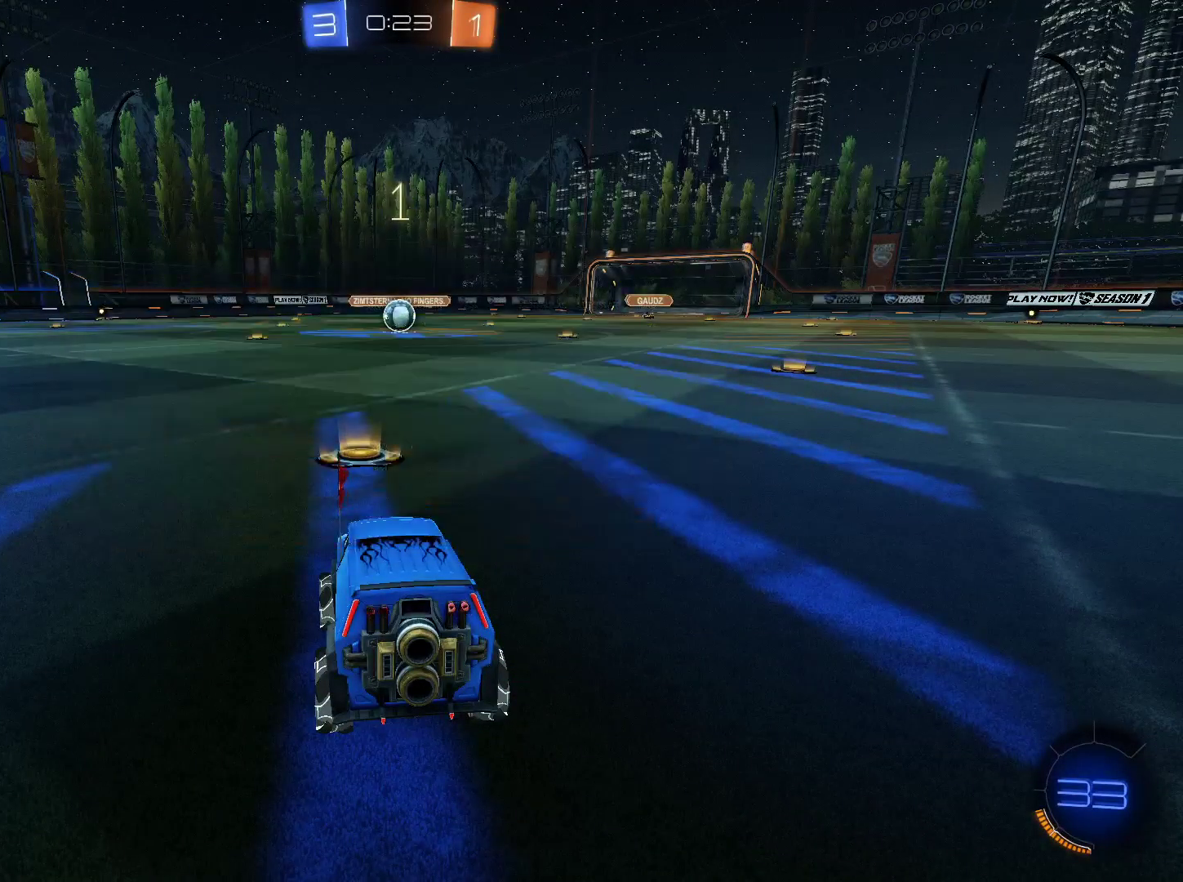
{"keys": ["w"], "mouse": ["left"], "mouse_move": "still", "events": []}
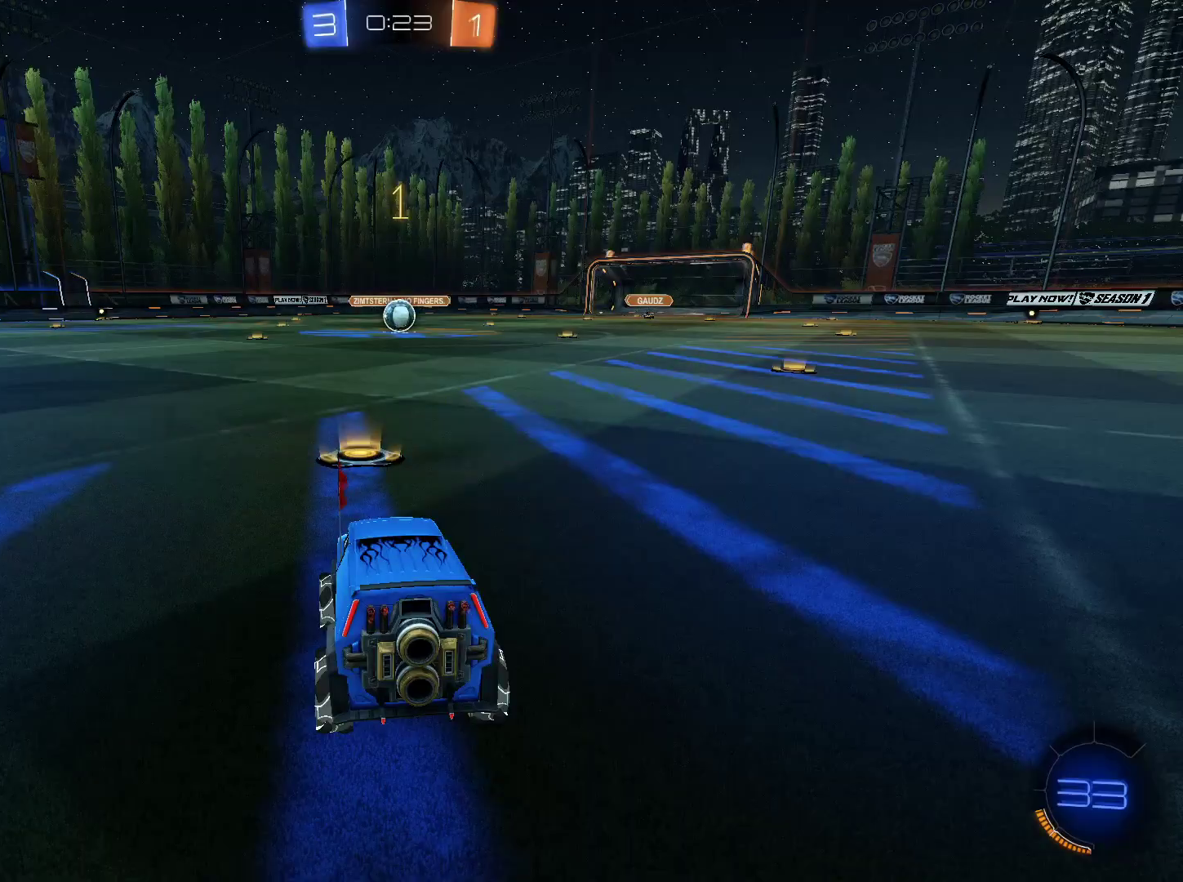
{"keys": ["w"], "mouse": ["left"], "mouse_move": "still", "events": [[267, "d", "down"], [317, "d", "up"]]}
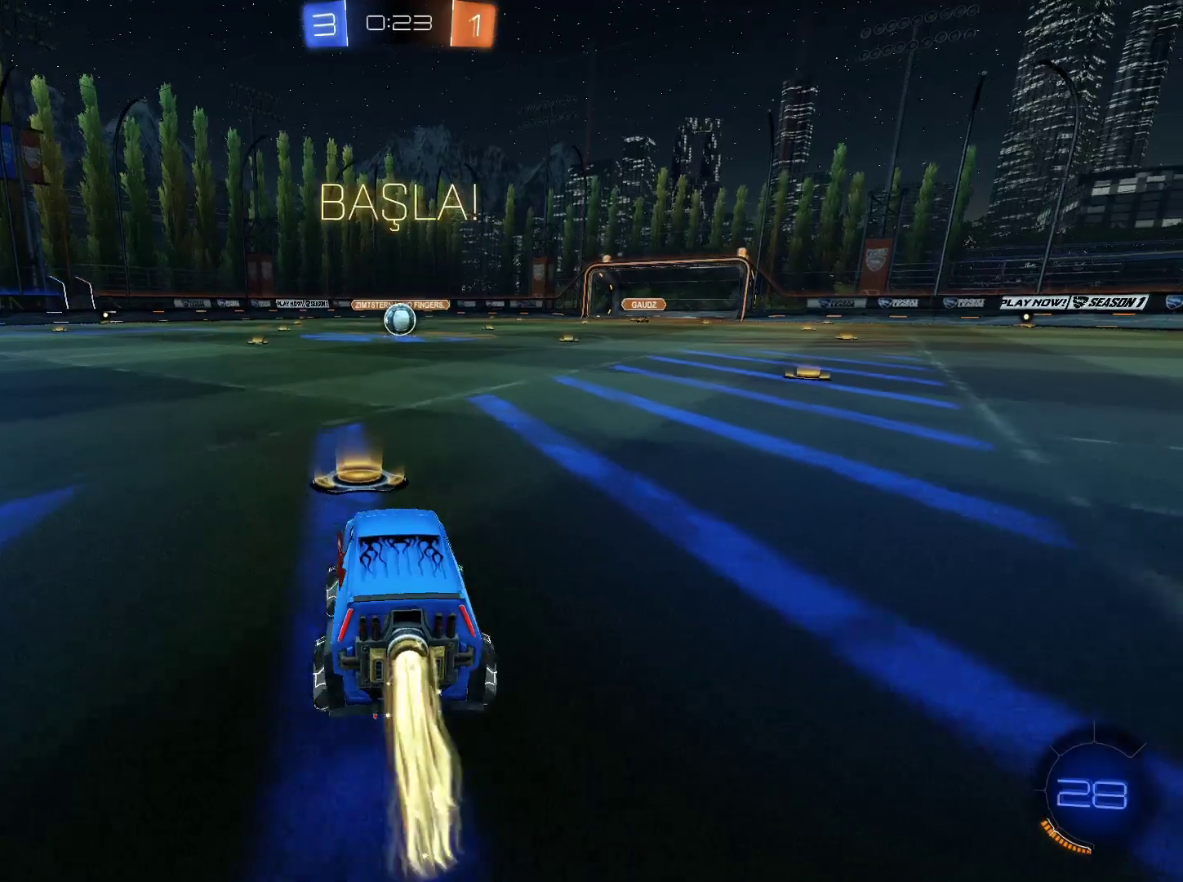
{"keys": ["w"], "mouse": ["left", "right"], "mouse_move": "still", "events": [[234, "mouse_right", "down"], [334, "mouse_right", "up"], [367, "mouse_right", "down"]]}
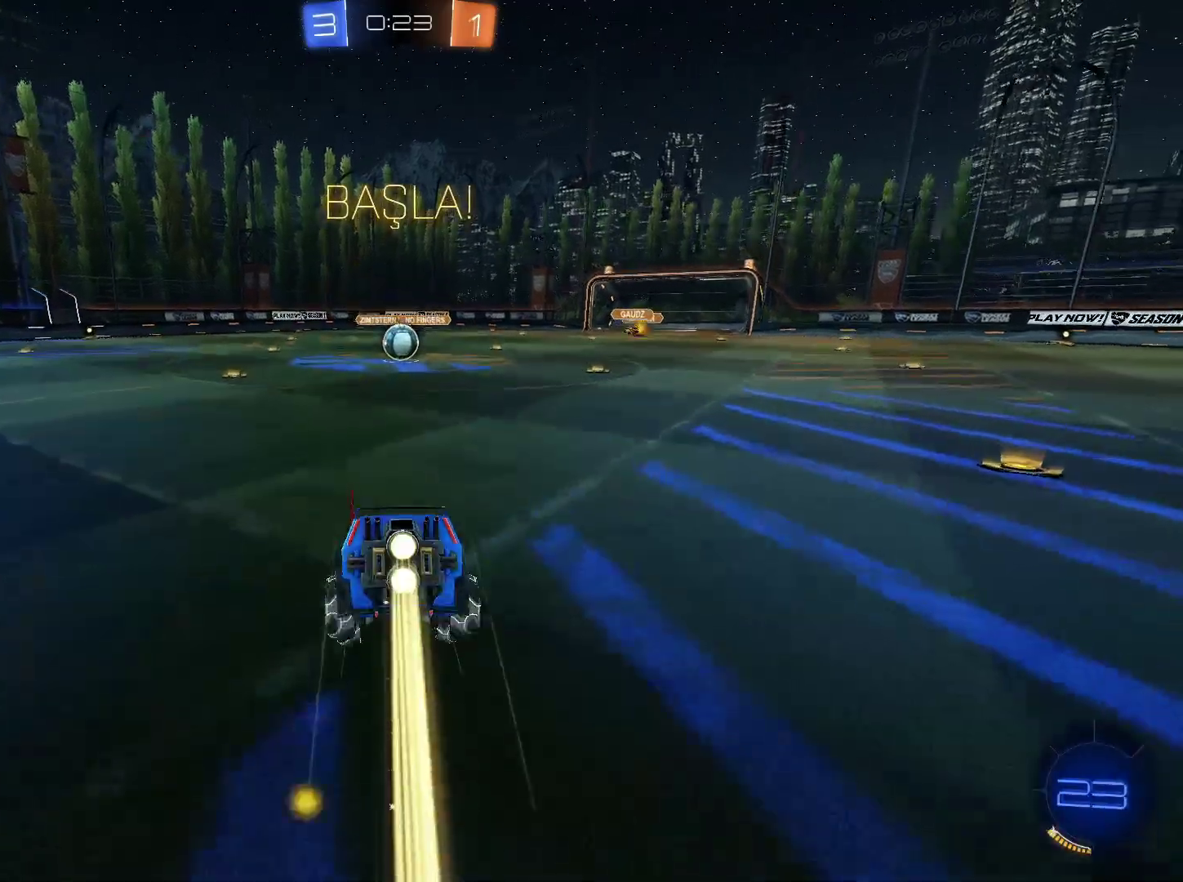
{"keys": [], "mouse": [], "mouse_move": "still", "events": [[16, "mouse_right", "up"], [66, "mouse_left", "up"], [150, "w", "up"]]}
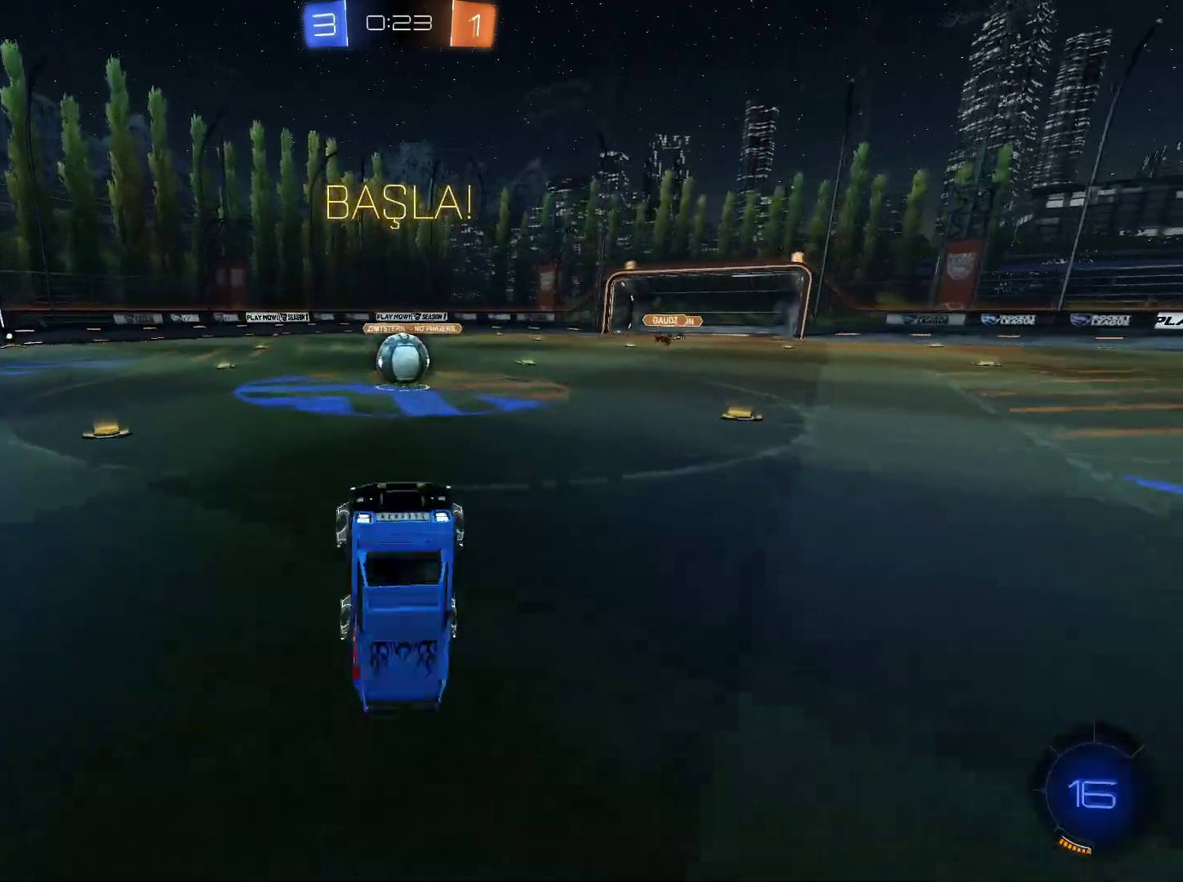
{"keys": ["d"], "mouse": ["left"], "mouse_move": "still", "events": [[317, "mouse_left", "down"], [401, "d", "down"]]}
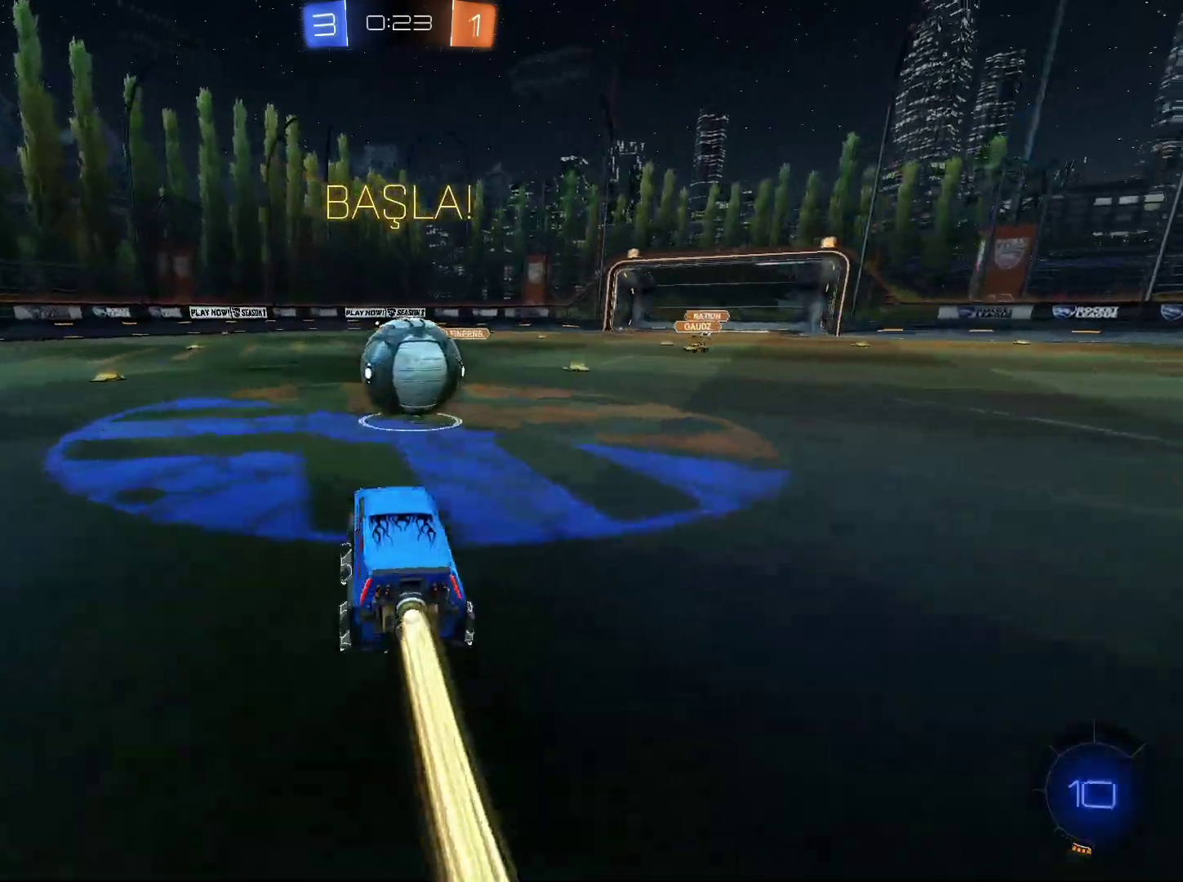
{"keys": ["a"], "mouse": ["left", "right"], "mouse_move": "still", "events": [[83, "mouse_right", "down"], [133, "a", "down"], [133, "d", "up"], [183, "mouse_right", "up"], [233, "mouse_right", "down"]]}
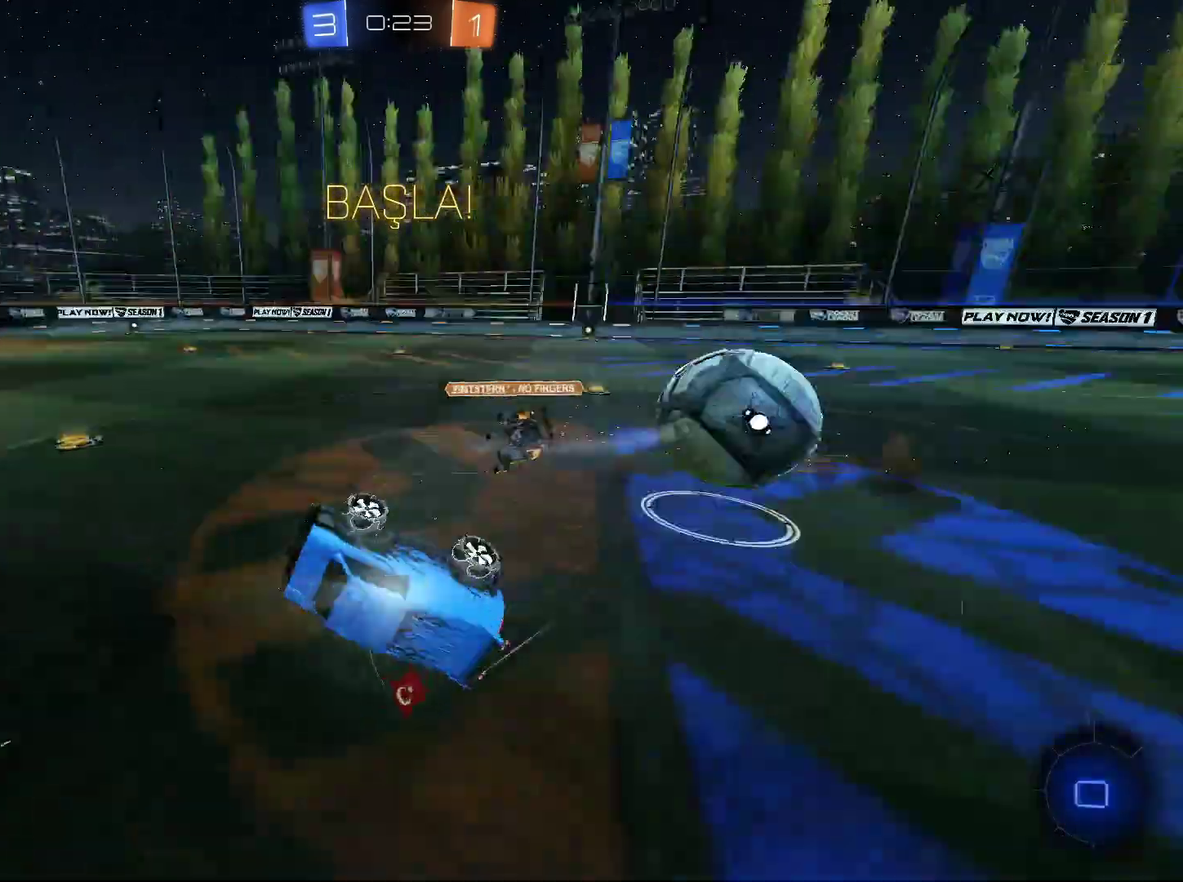
{"keys": ["a"], "mouse": [], "mouse_move": "still", "events": [[200, "mouse_left", "up"], [200, "mouse_right", "up"]]}
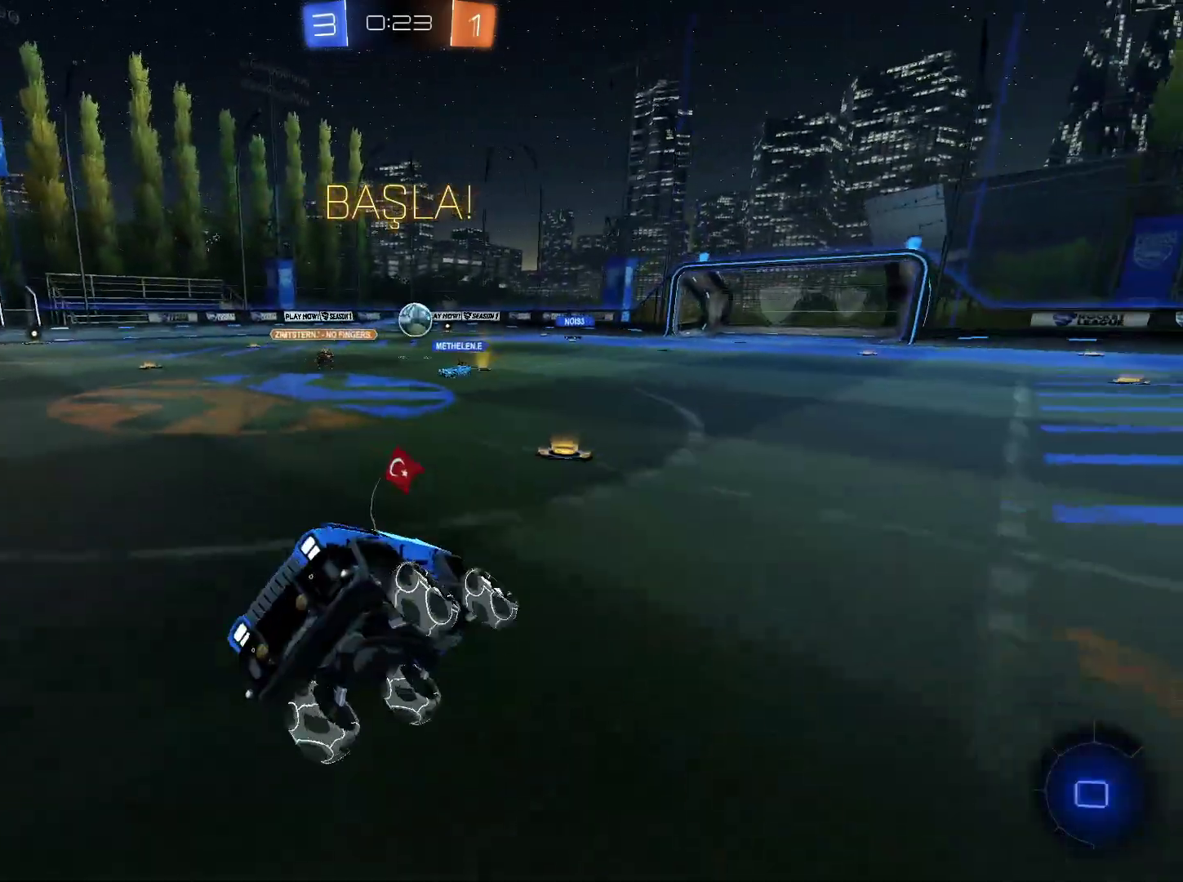
{"keys": ["a", "shift", "w"], "mouse": [], "mouse_move": "still", "events": [[267, "w", "down"], [317, "space", "down"], [400, "space", "up"], [450, "shift", "down"]]}
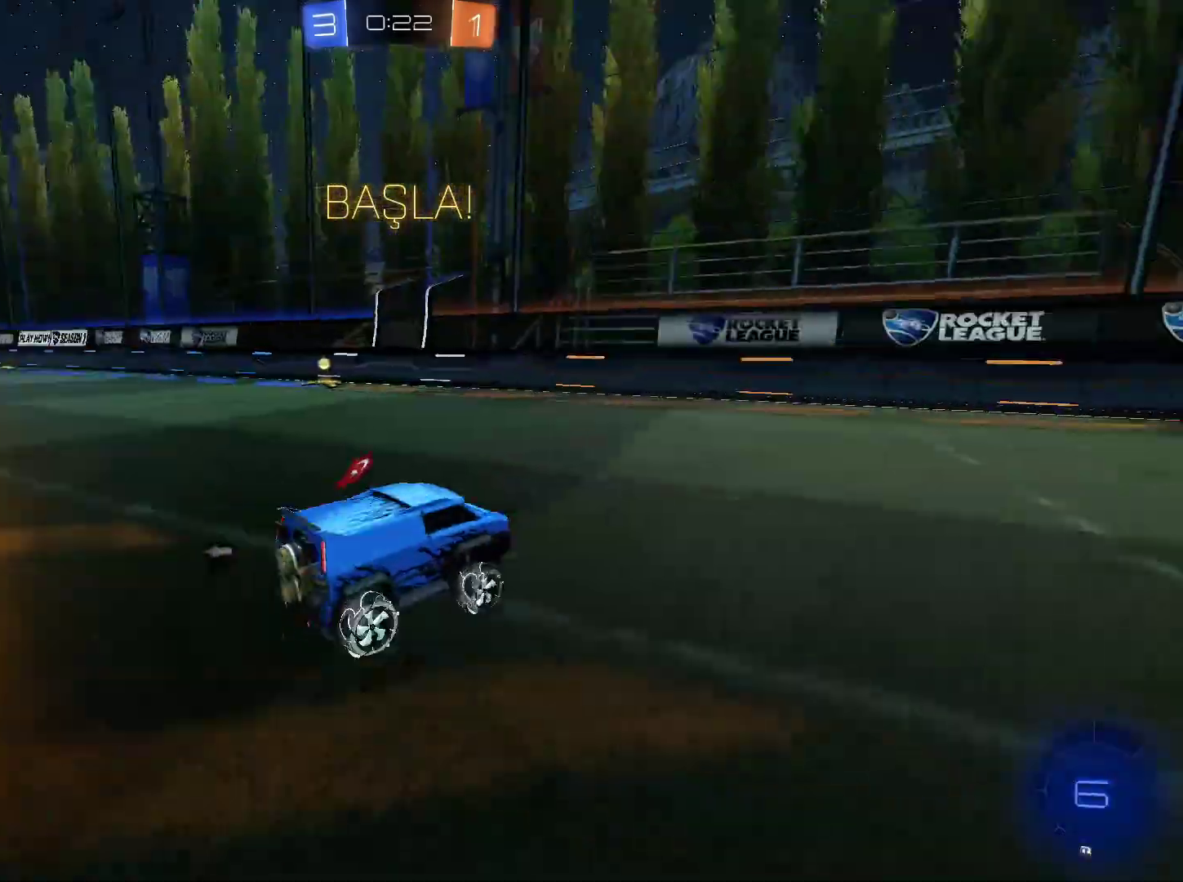
{"keys": ["a", "w"], "mouse": [], "mouse_move": "still", "events": [[50, "shift", "up"]]}
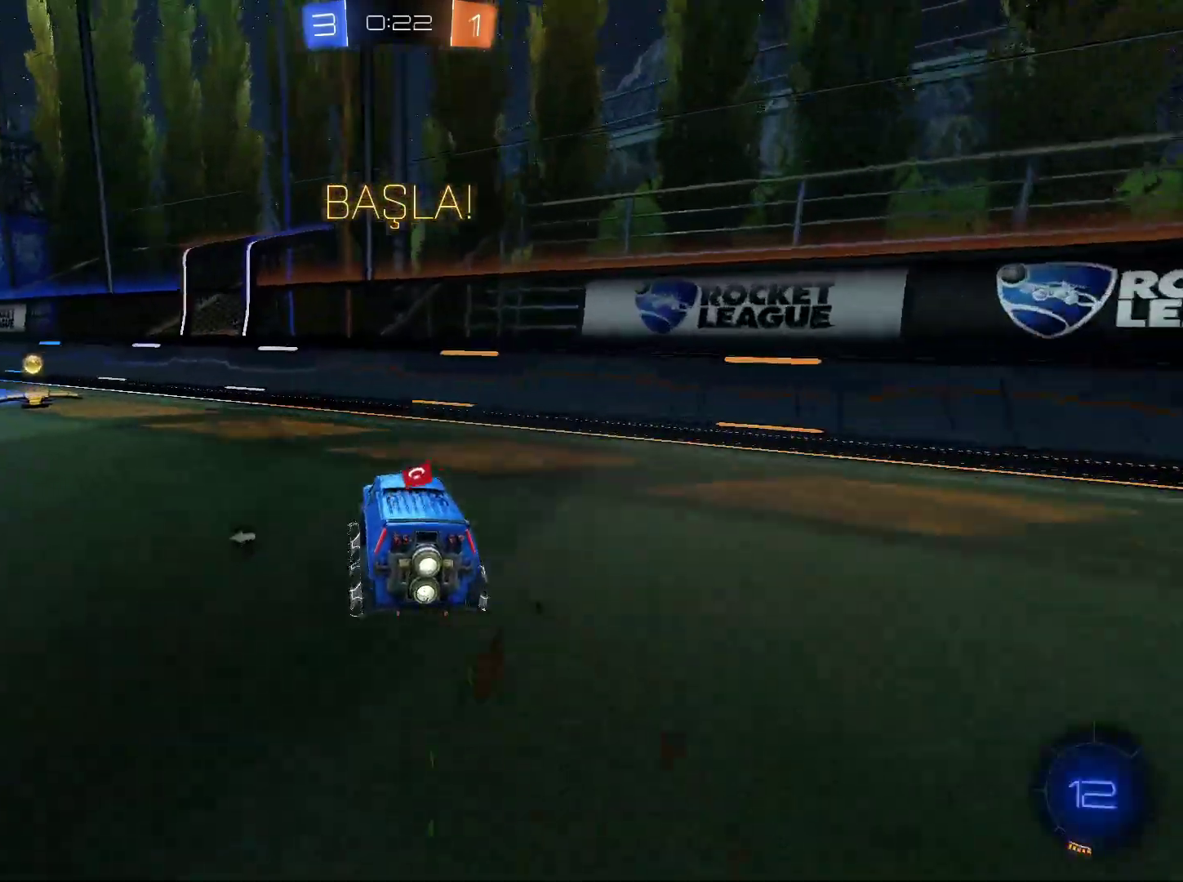
{"keys": ["a", "w"], "mouse": ["left"], "events": [[100, "mouse_left", "down"], [100, "space", "down"], [200, "space", "up"], [433, "a", "up"], [483, "a", "down"]]}
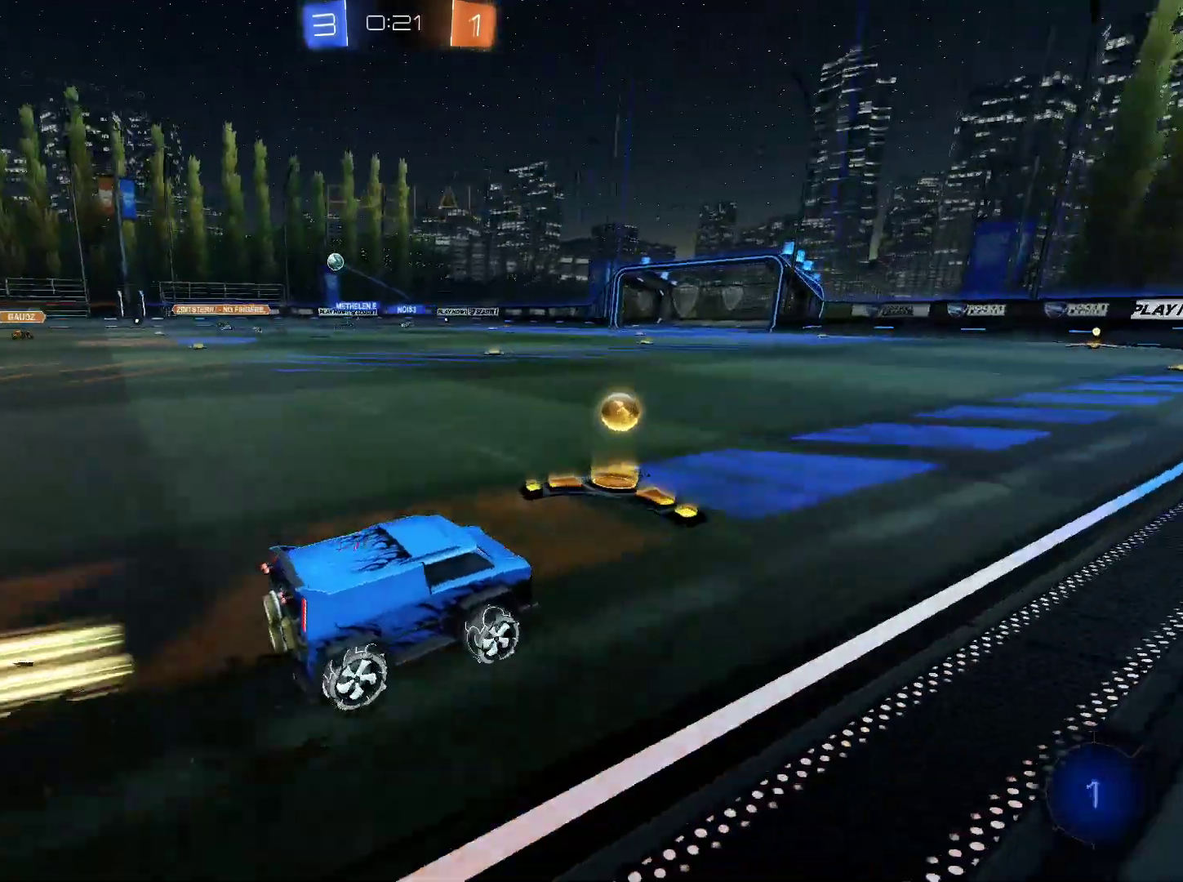
{"keys": ["w"], "mouse": [], "events": [[34, "mouse_left", "up"], [117, "mouse_left", "down"], [167, "mouse_right", "down"], [217, "mouse_left", "up"], [250, "mouse_right", "up"], [300, "mouse_left", "down"], [300, "mouse_right", "down"], [401, "mouse_left", "up"], [401, "mouse_right", "up"], [451, "a", "up"]]}
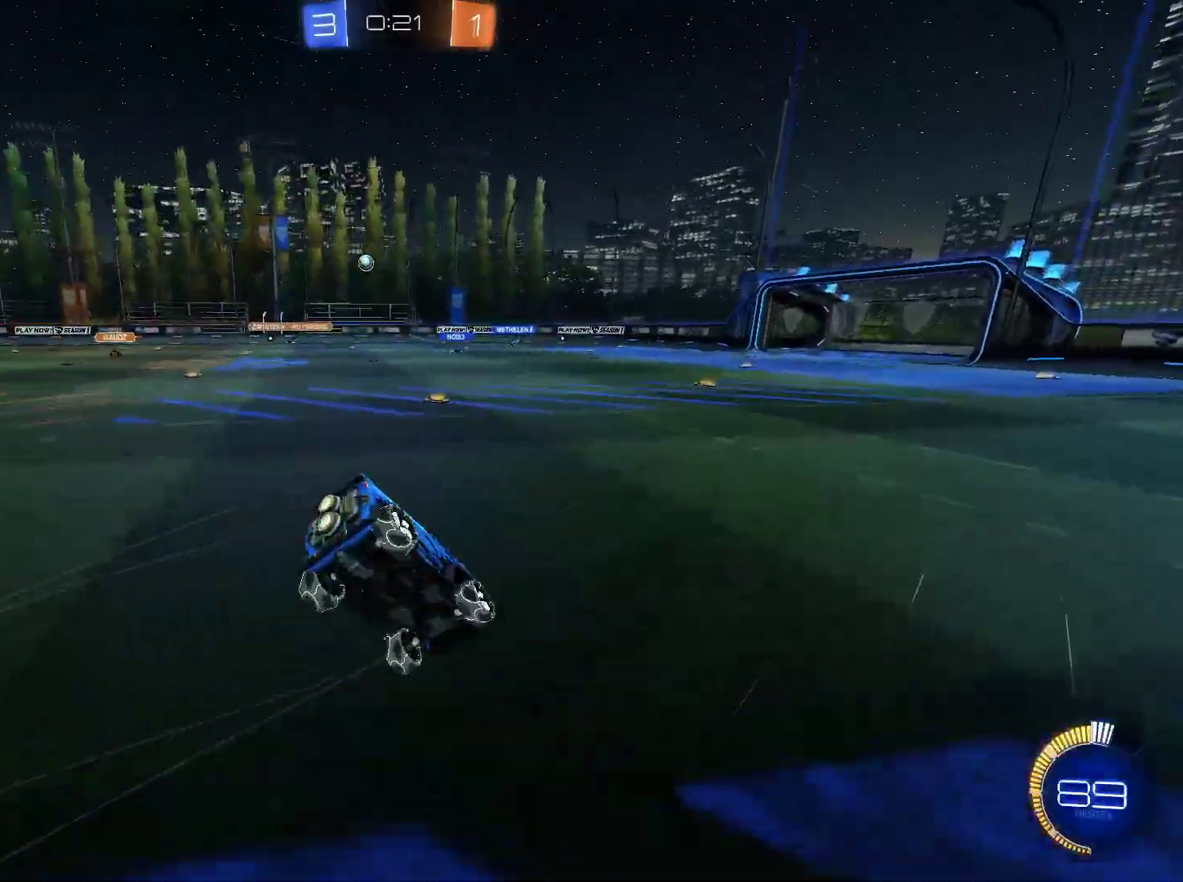
{"keys": [], "mouse": [], "mouse_move": "still", "events": [[83, "q", "down"], [133, "w", "up"], [467, "q", "up"]]}